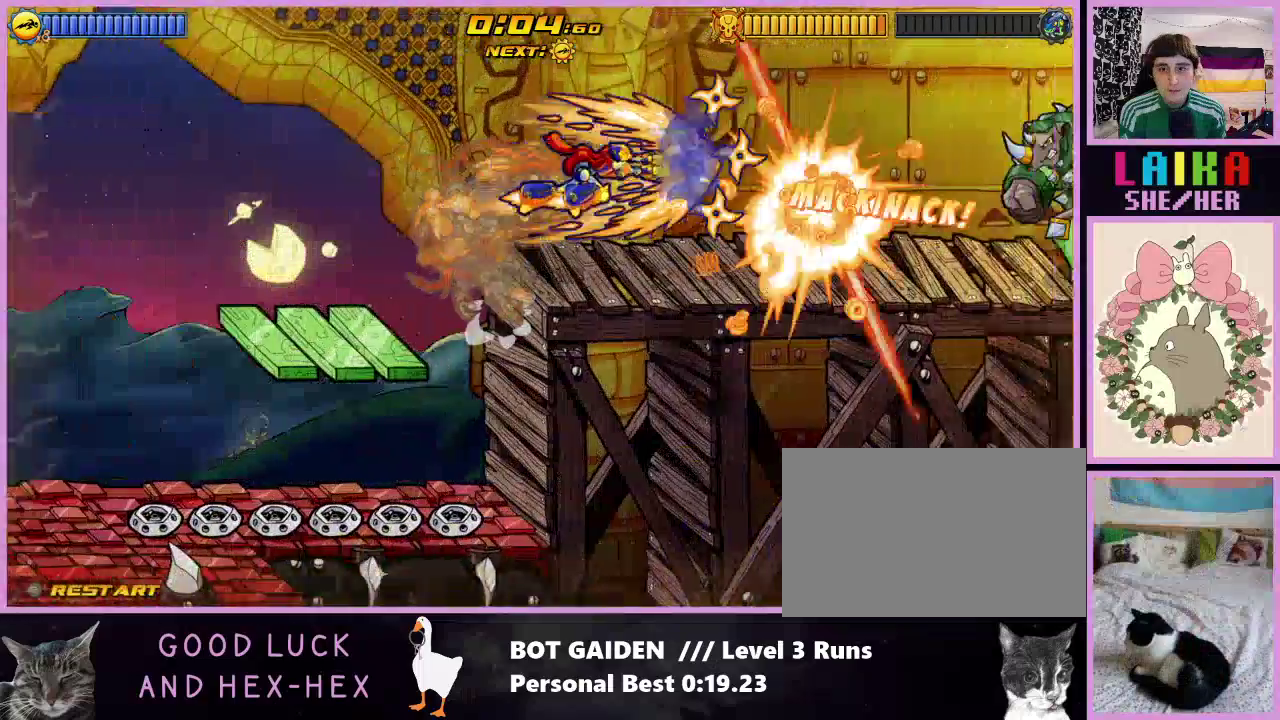
Gameplay with a controller (Nintendo layout); each line is a JSON object with the inputs held at the frame after it. "events" lists button and stick changes between this image and that frame as [ms after this image, input, new state], when the widget could be followed in between. Not read: L3 R2 R3 left_stick right_stick.
{"buttons": ["X", "DPAD_RIGHT"], "events": []}
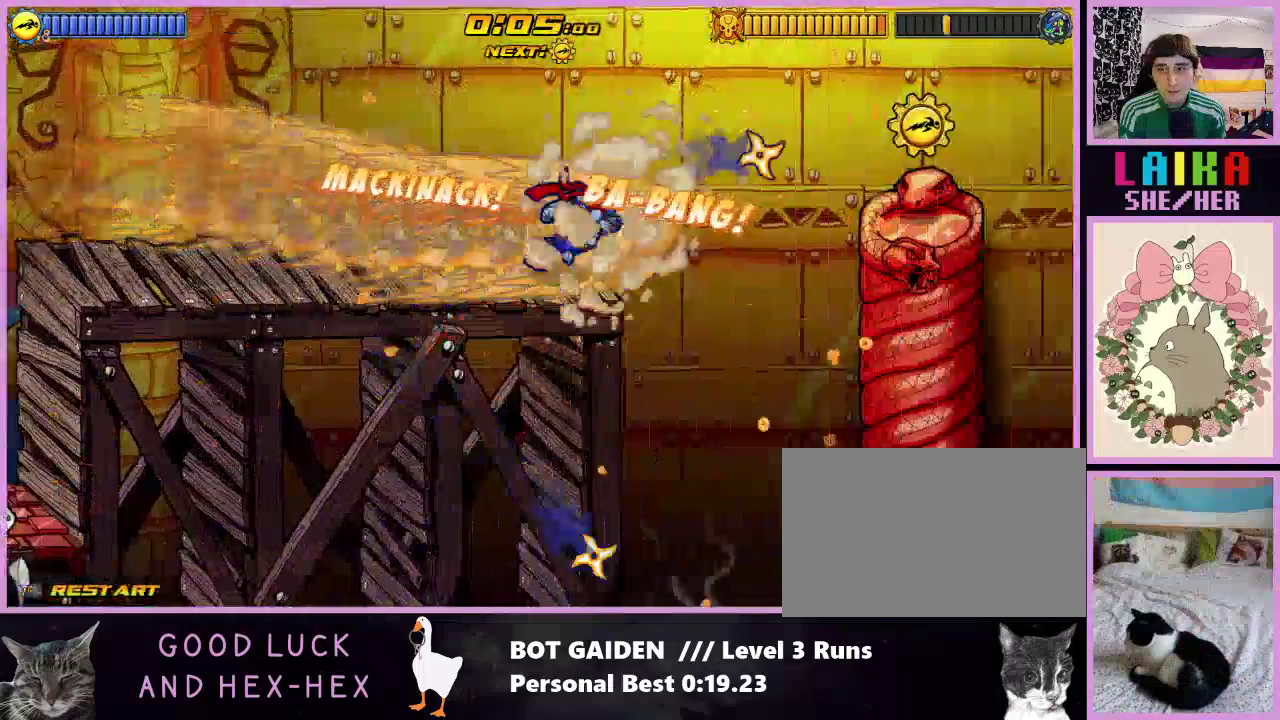
{"buttons": ["DPAD_RIGHT"], "events": [[33, "X", "up"], [133, "A", "down"], [300, "A", "up"]]}
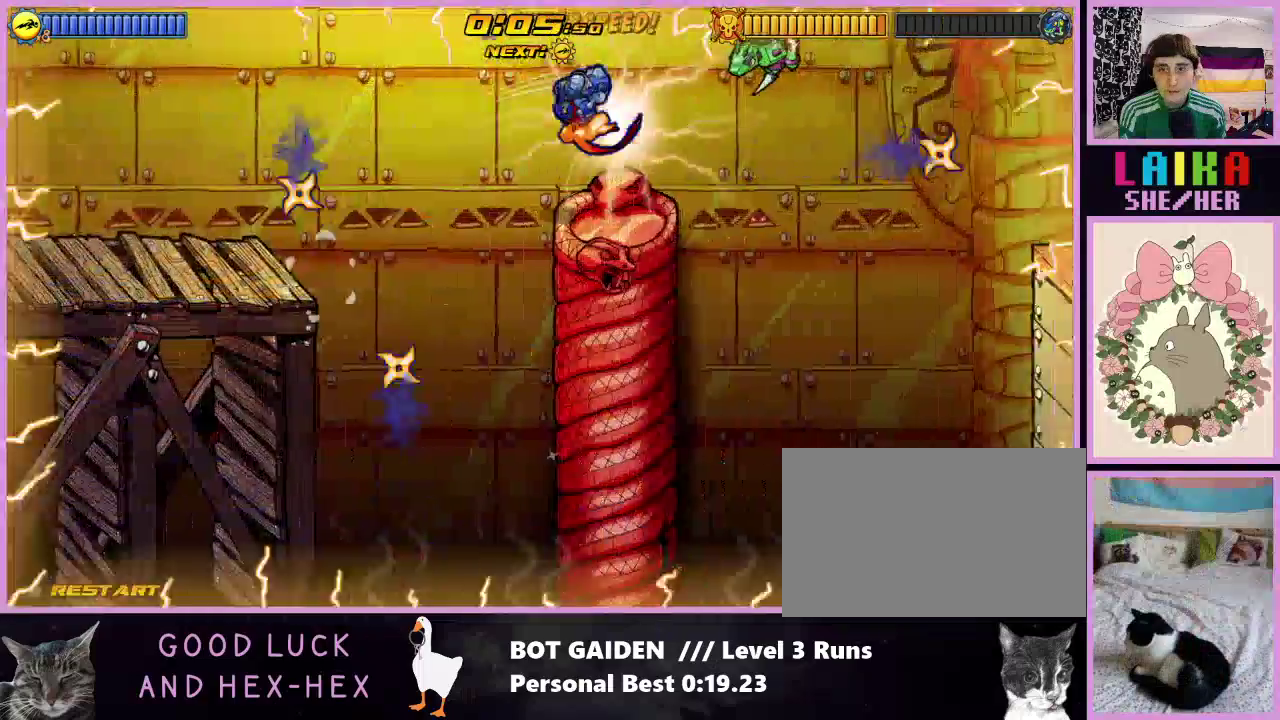
{"buttons": ["A", "DPAD_RIGHT"], "events": [[100, "DPAD_RIGHT", "up"], [433, "DPAD_RIGHT", "down"], [500, "A", "down"]]}
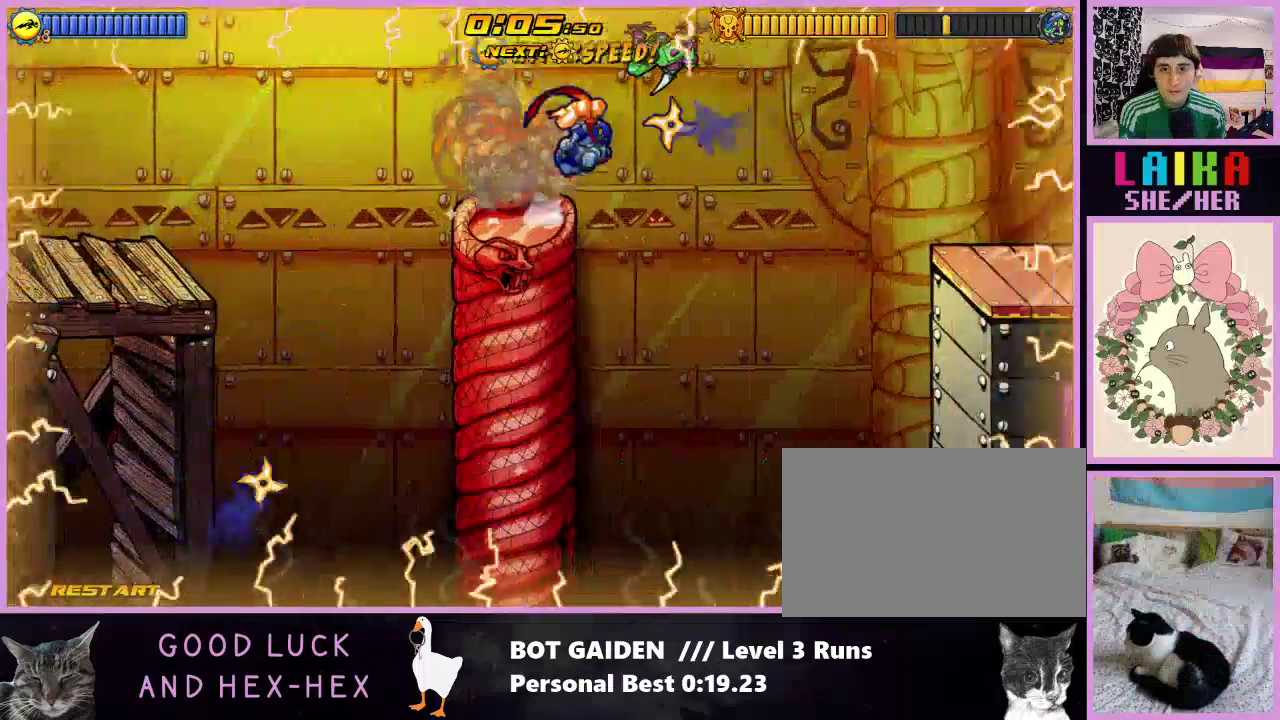
{"buttons": ["R1", "DPAD_RIGHT"], "events": [[133, "A", "up"], [433, "R1", "down"]]}
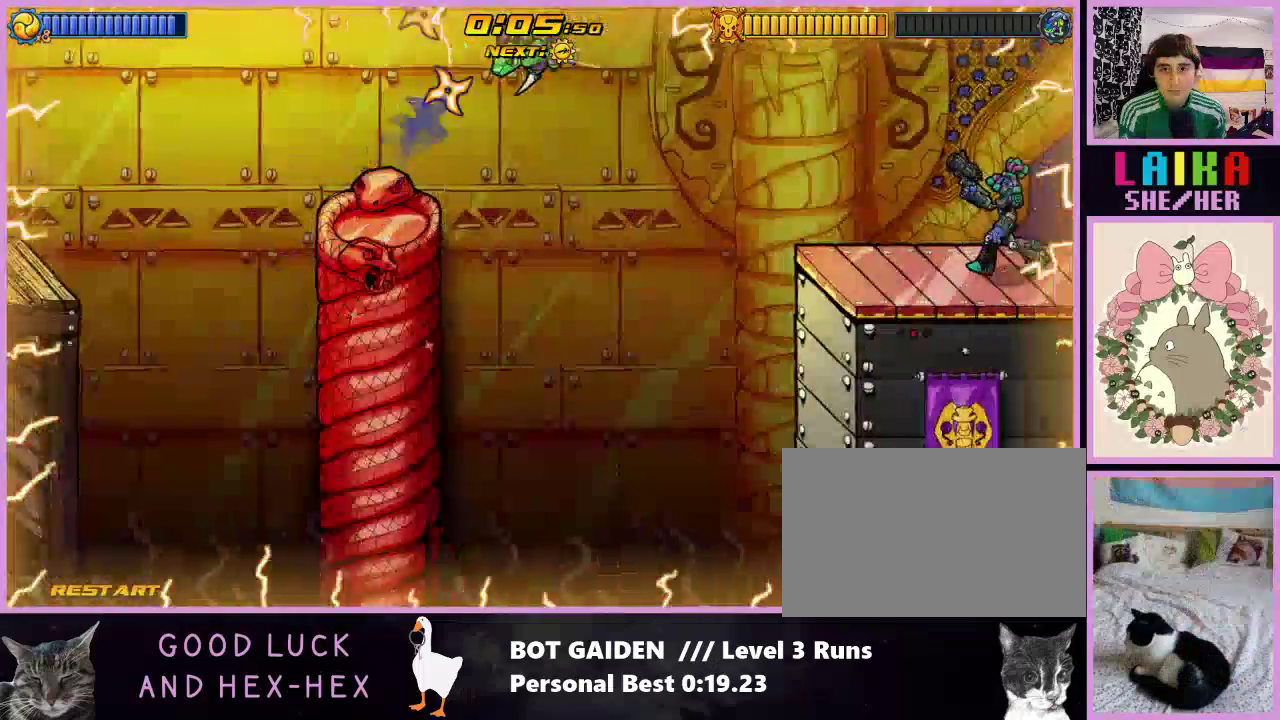
{"buttons": ["X", "R1", "DPAD_RIGHT"], "events": [[267, "X", "down"]]}
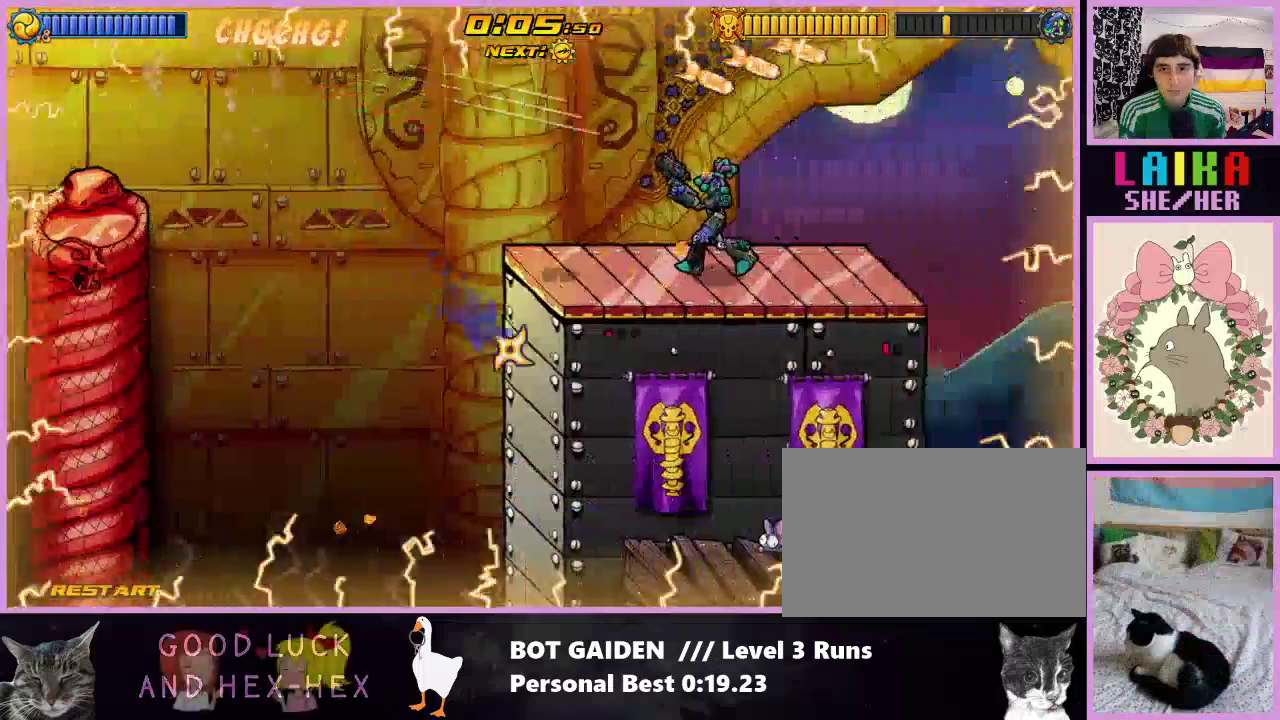
{"buttons": ["R1", "DPAD_RIGHT"], "events": [[67, "X", "up"], [267, "X", "down"], [400, "X", "up"]]}
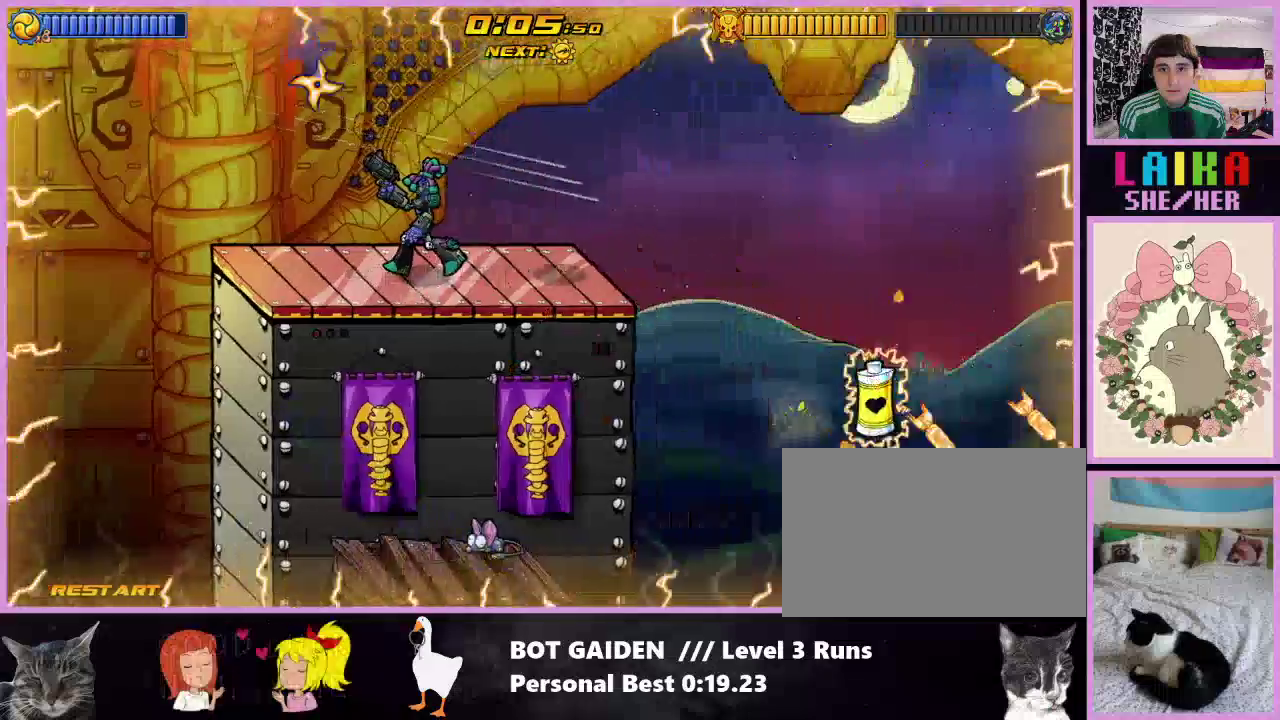
{"buttons": ["DPAD_RIGHT"], "events": [[133, "R1", "up"]]}
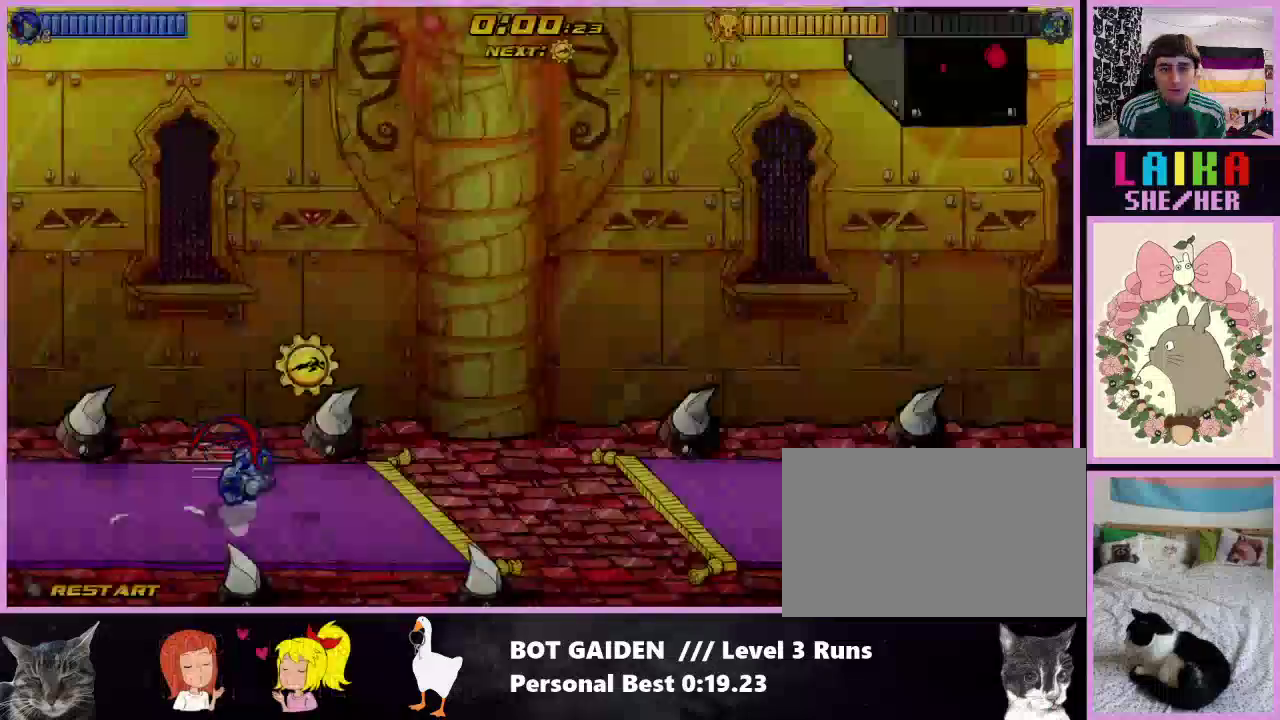
{"buttons": ["DPAD_RIGHT"], "events": [[67, "A", "down"], [233, "A", "up"]]}
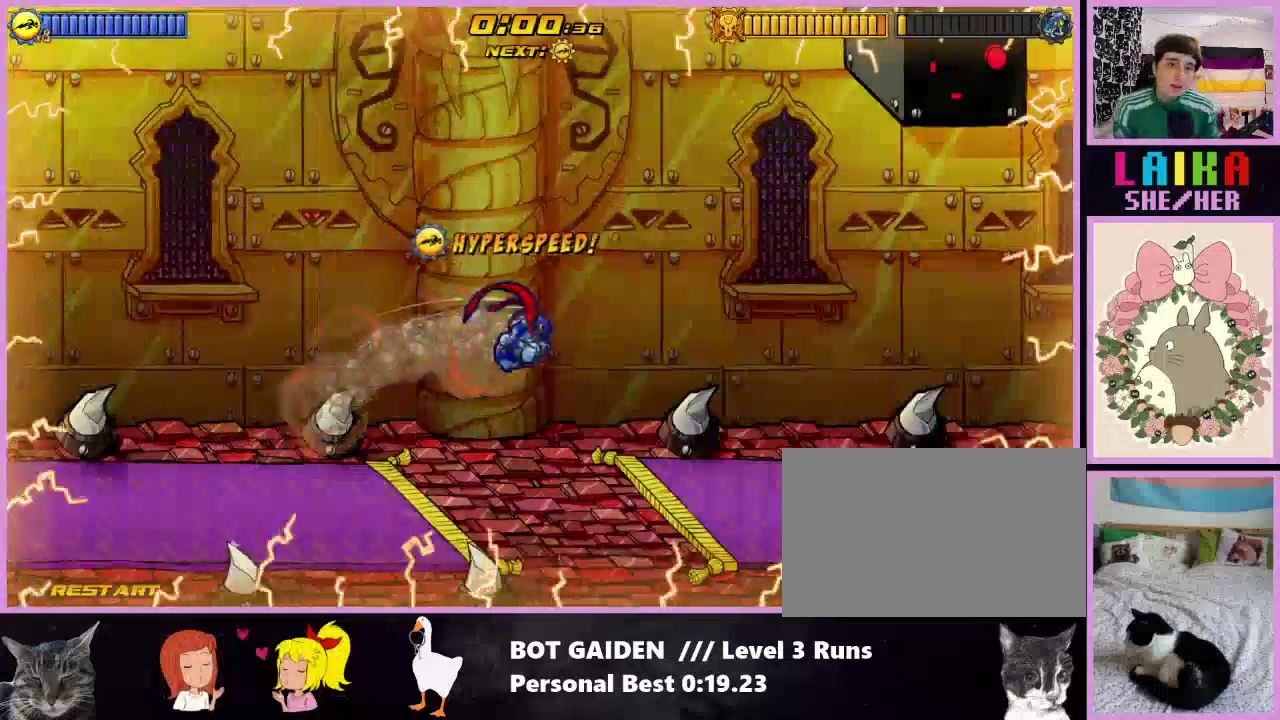
{"buttons": ["DPAD_RIGHT"], "events": [[300, "A", "down"], [400, "A", "up"]]}
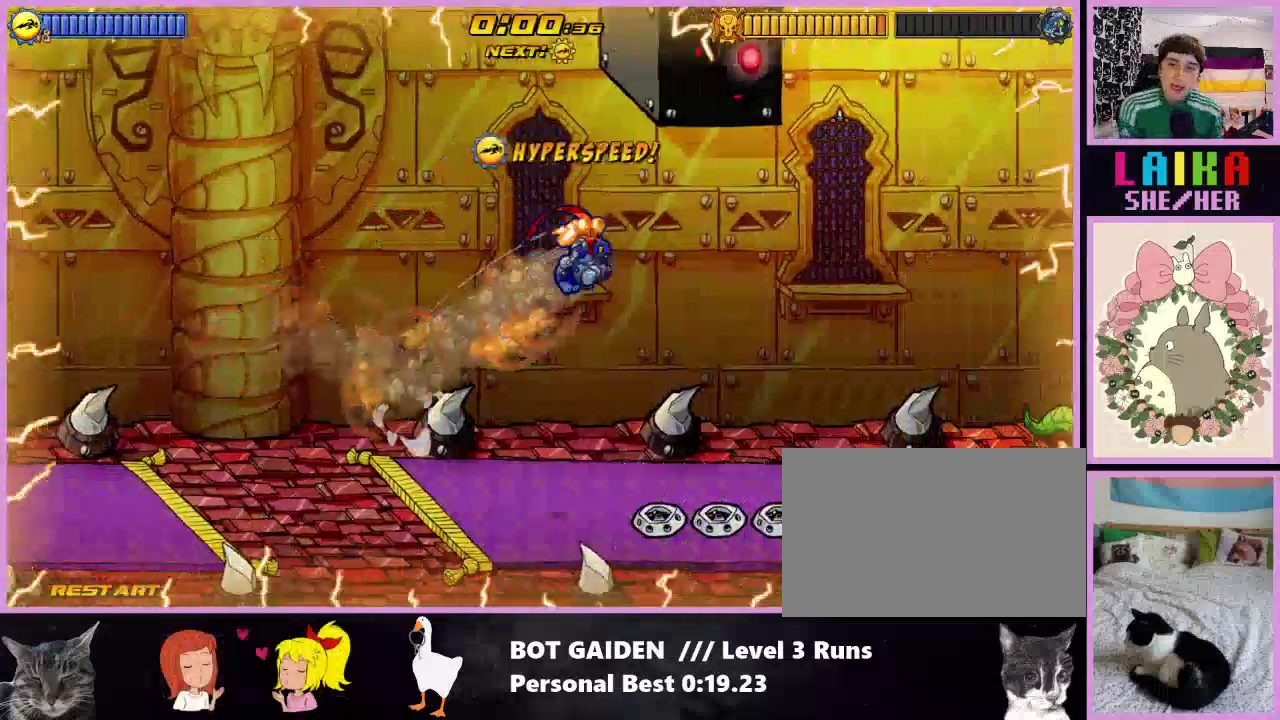
{"buttons": ["A", "DPAD_RIGHT"], "events": [[433, "A", "down"]]}
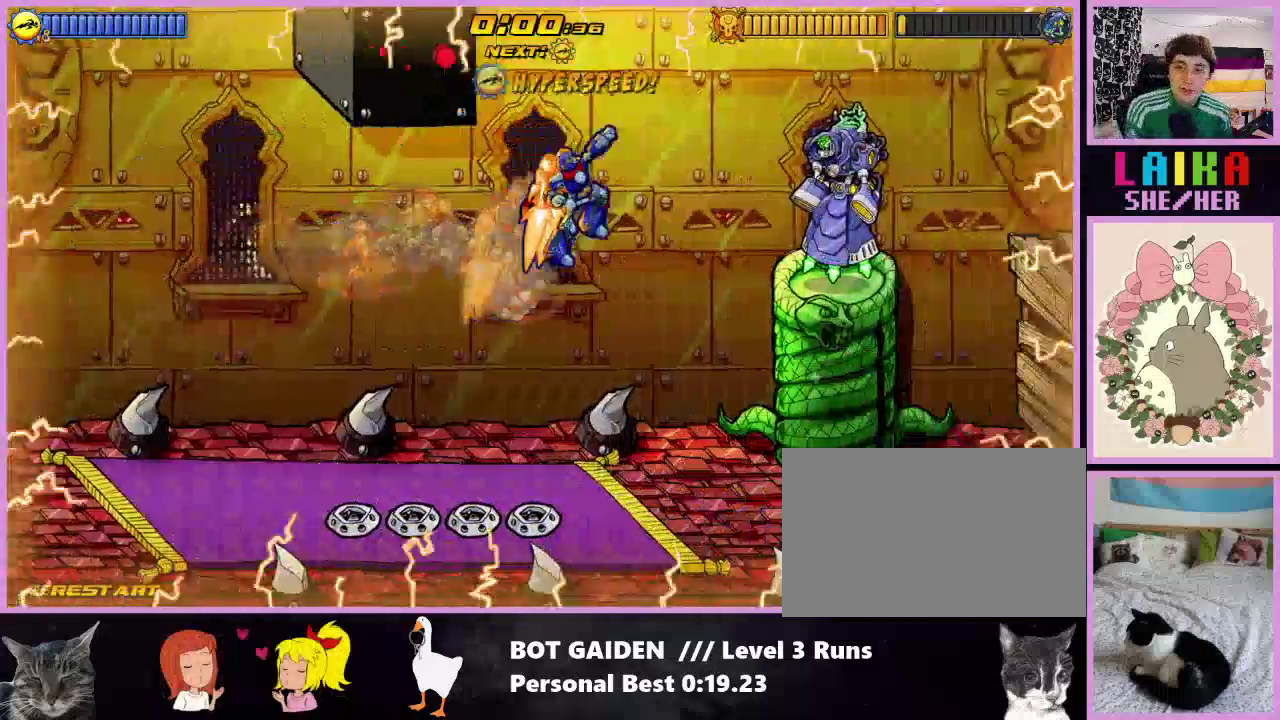
{"buttons": ["X", "DPAD_RIGHT"], "events": [[67, "A", "up"], [267, "X", "down"]]}
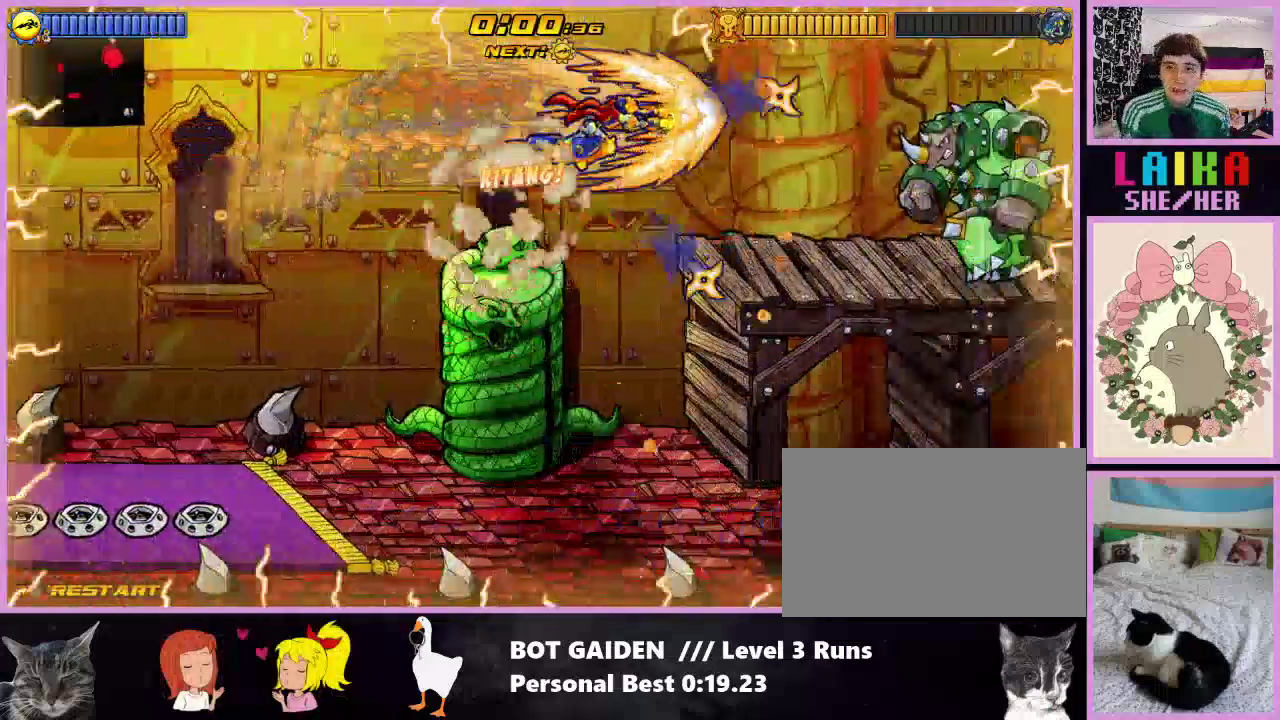
{"buttons": ["X", "DPAD_RIGHT"], "events": []}
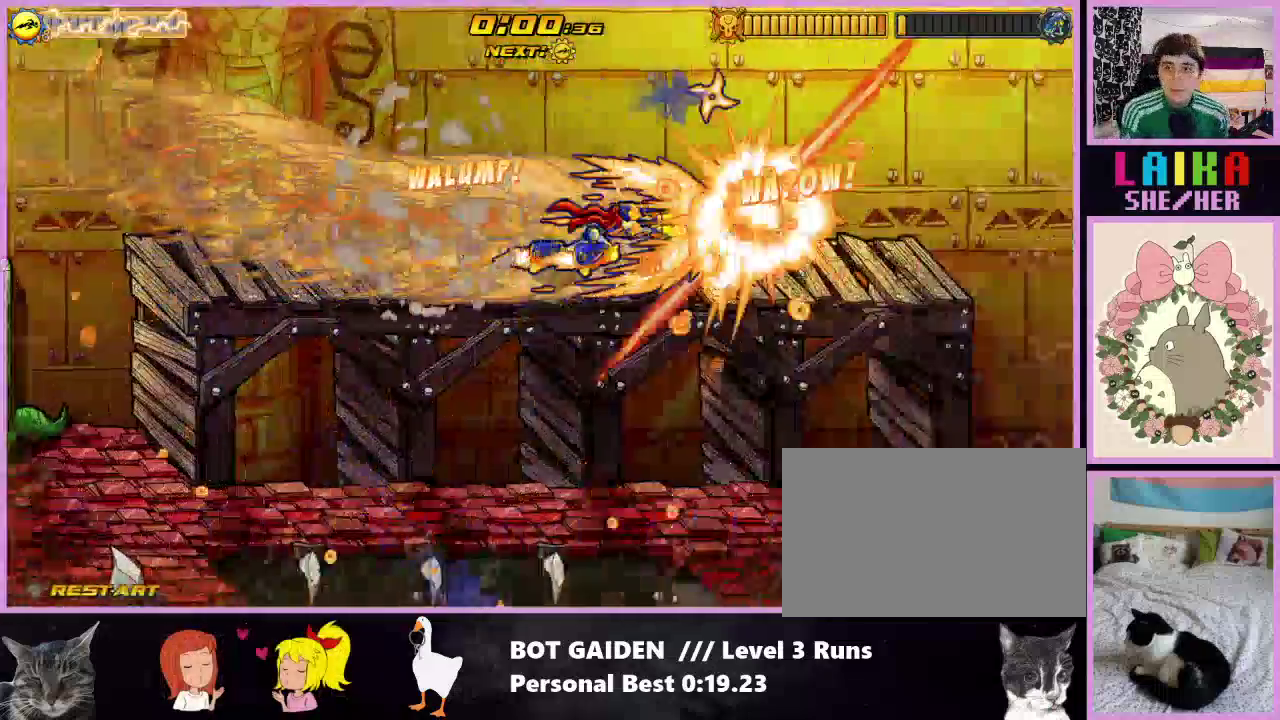
{"buttons": ["X", "DPAD_RIGHT"], "events": []}
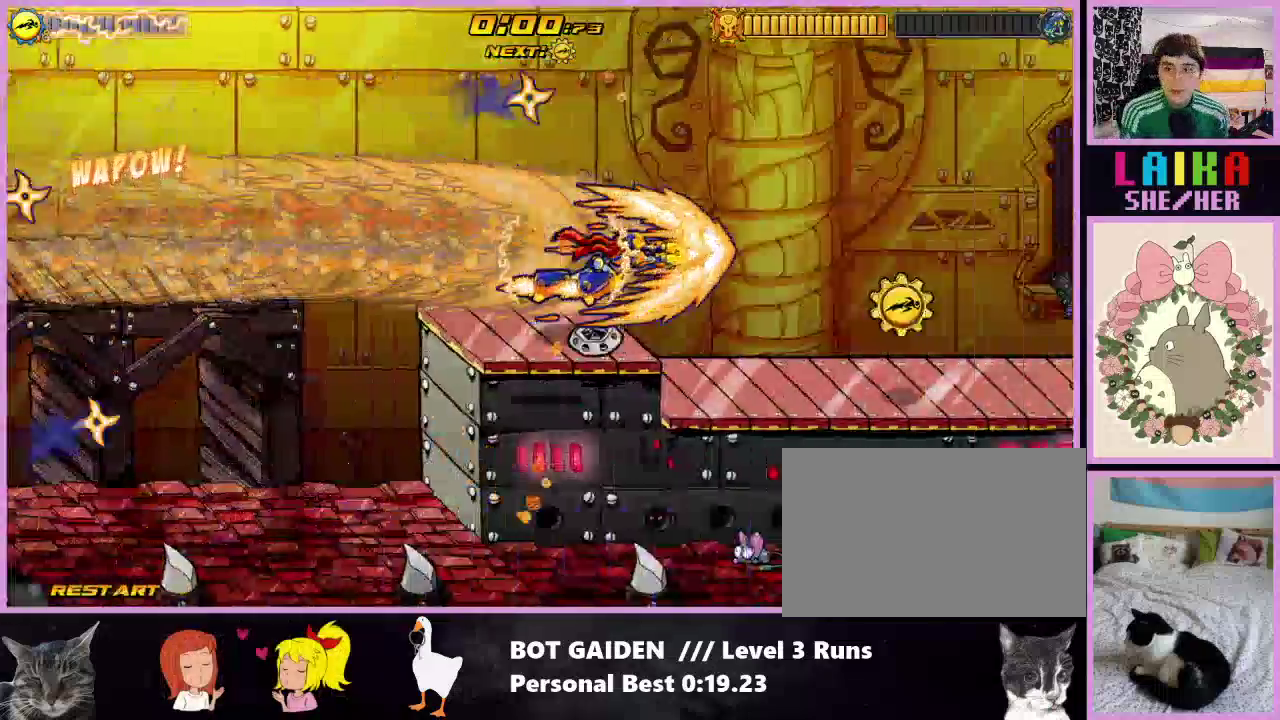
{"buttons": ["X", "DPAD_RIGHT"], "events": []}
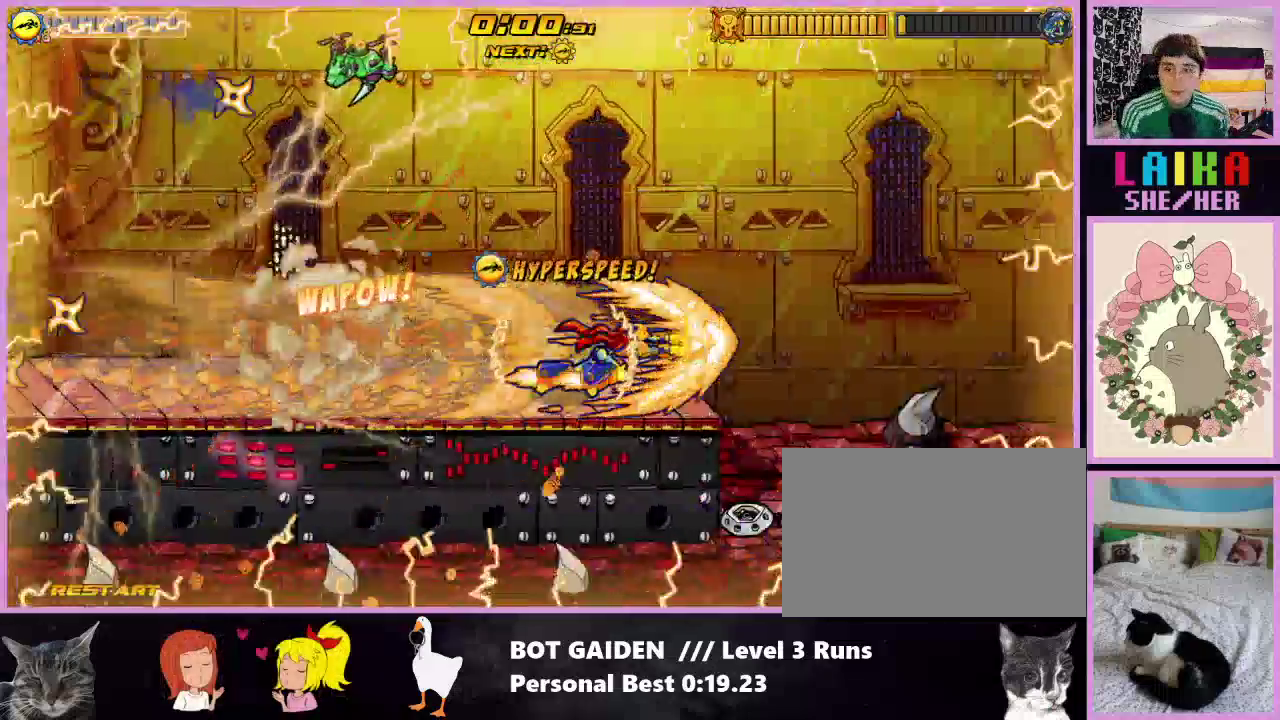
{"buttons": ["DPAD_RIGHT"], "events": [[200, "X", "up"]]}
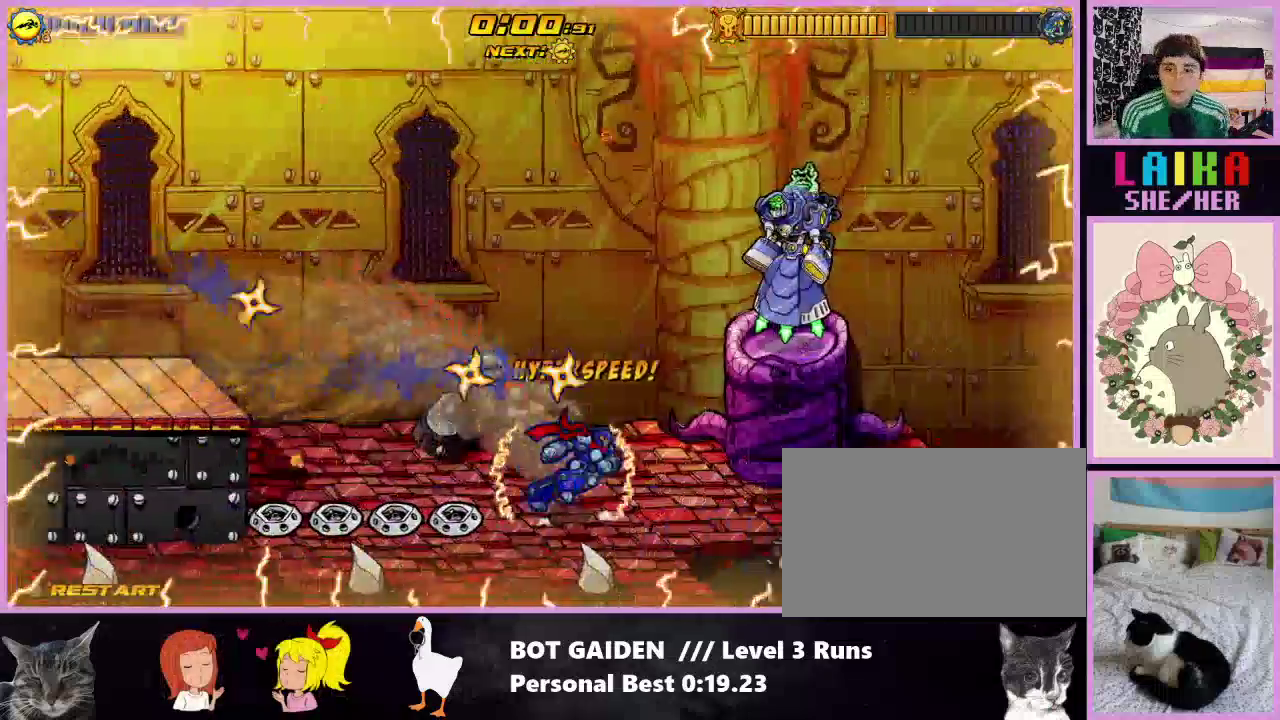
{"buttons": ["DPAD_RIGHT"], "events": [[400, "A", "down"], [500, "A", "up"]]}
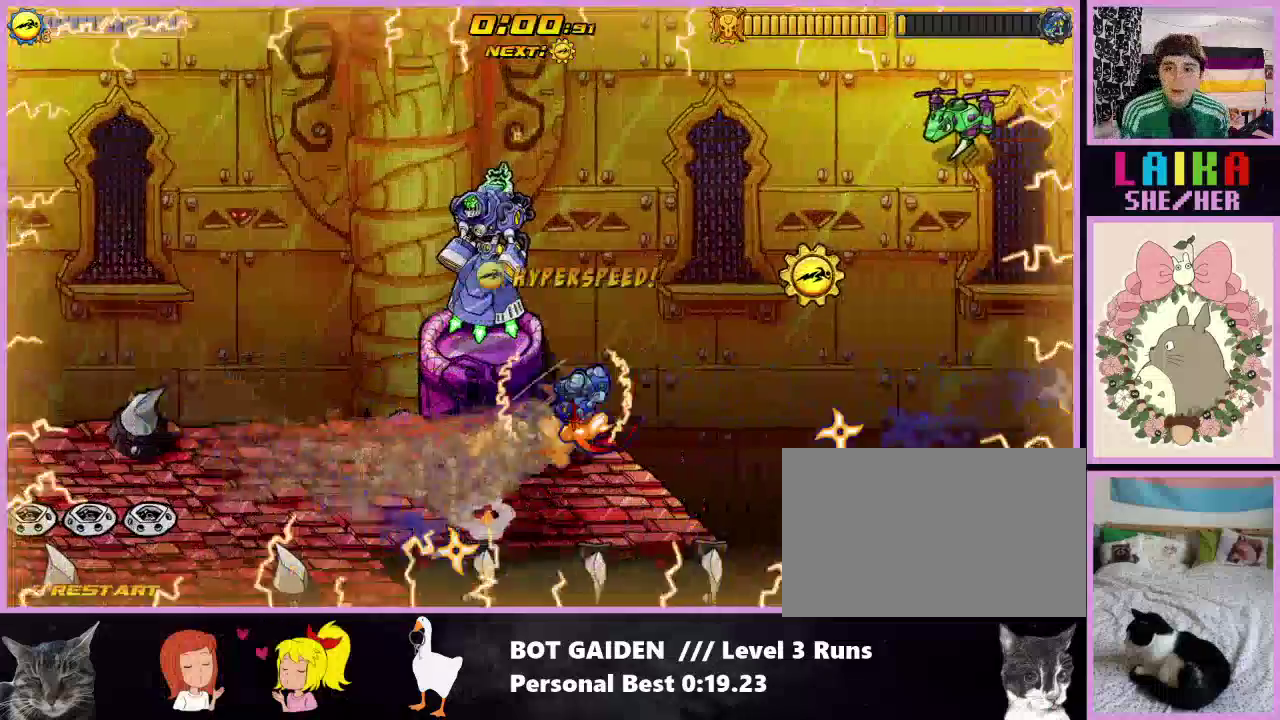
{"buttons": ["DPAD_RIGHT"], "events": [[300, "A", "down"], [433, "A", "up"]]}
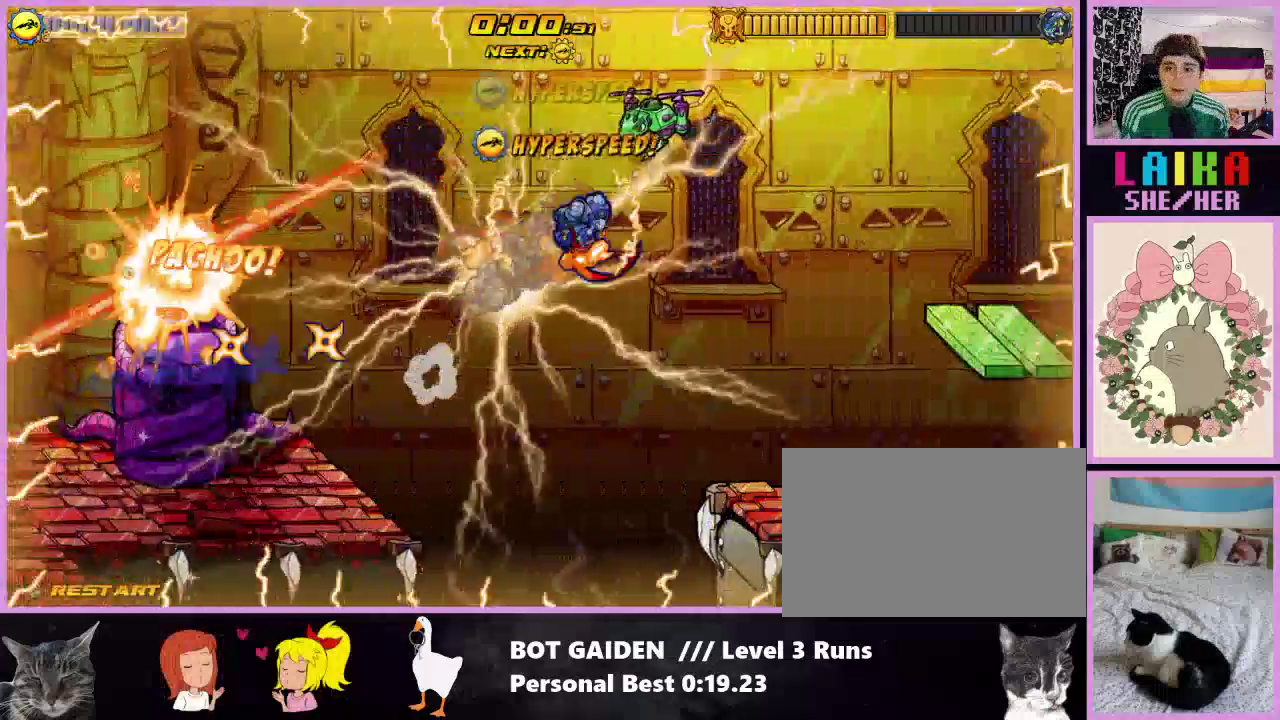
{"buttons": ["DPAD_RIGHT"], "events": [[367, "A", "down"], [500, "A", "up"]]}
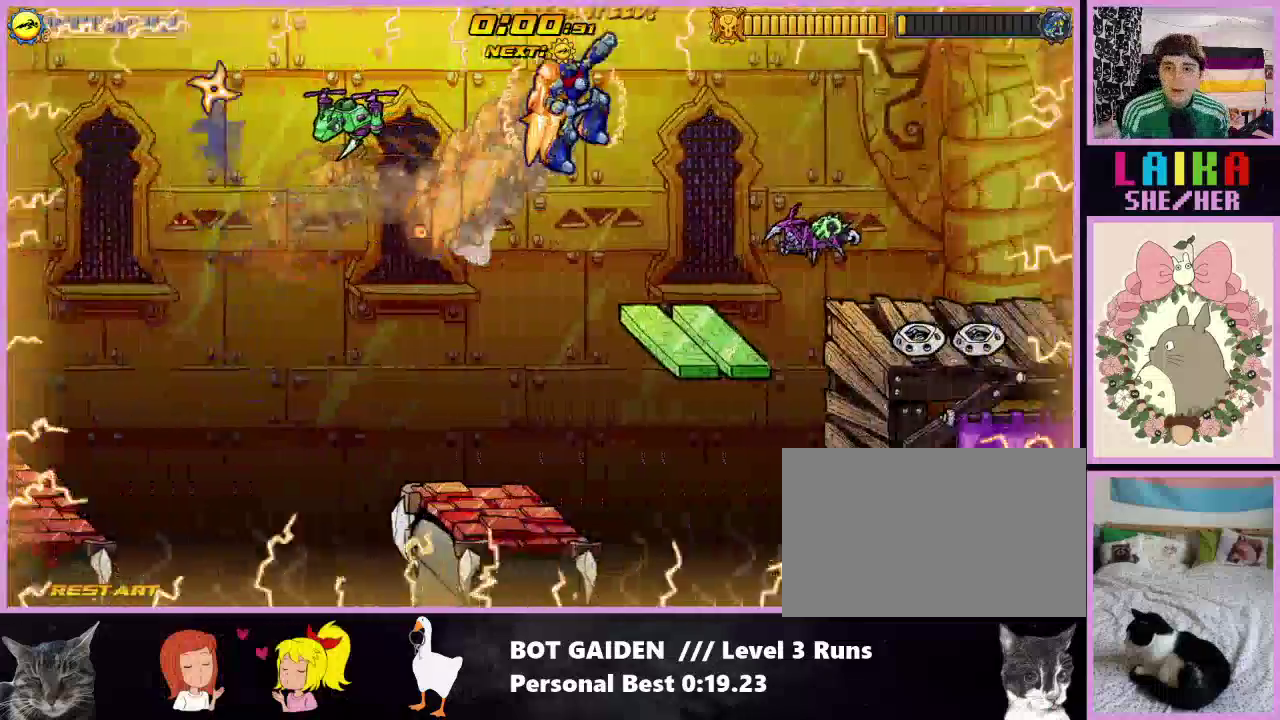
{"buttons": ["DPAD_RIGHT"], "events": [[333, "X", "down"], [500, "X", "up"]]}
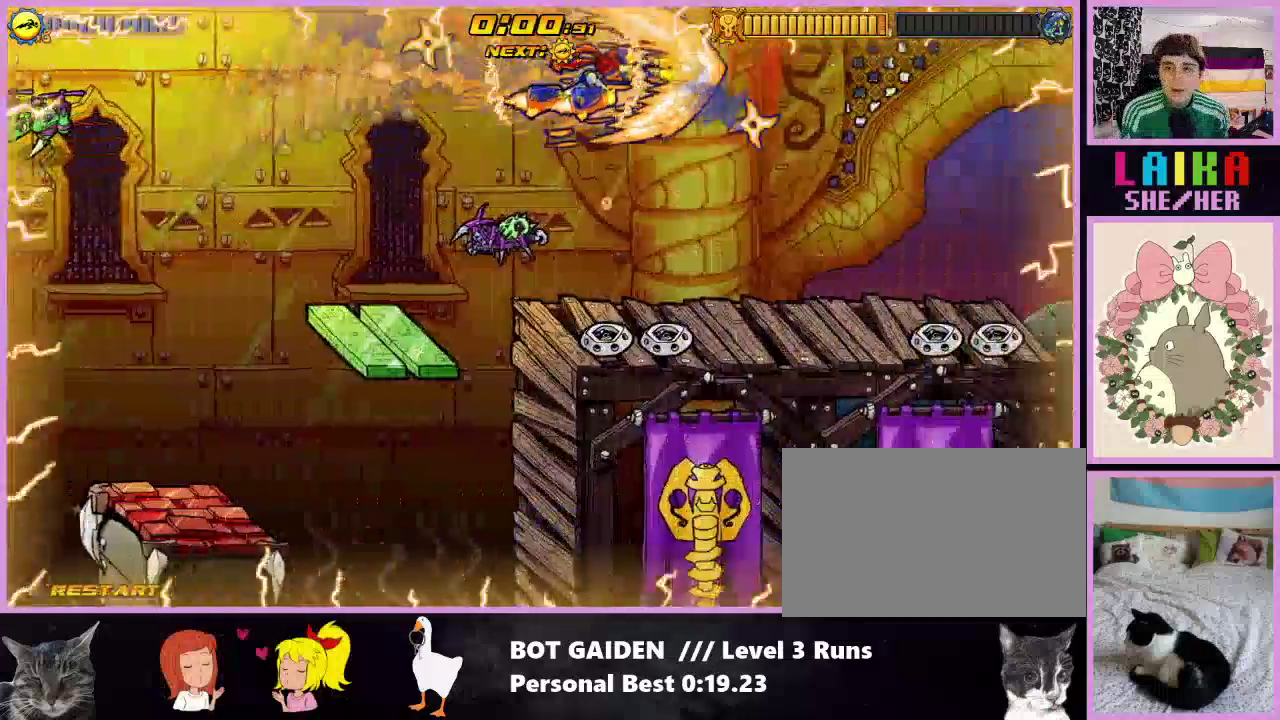
{"buttons": ["R1", "DPAD_RIGHT"], "events": [[67, "R1", "down"]]}
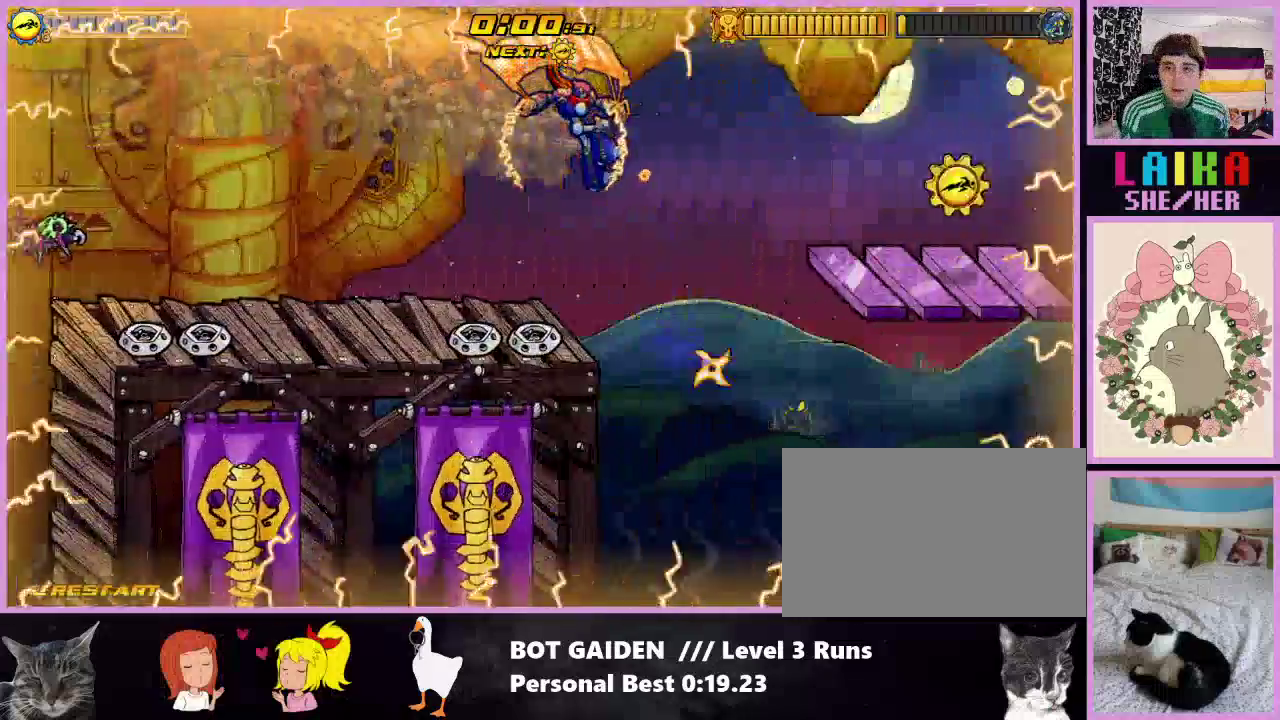
{"buttons": ["DPAD_RIGHT"], "events": [[333, "R1", "up"]]}
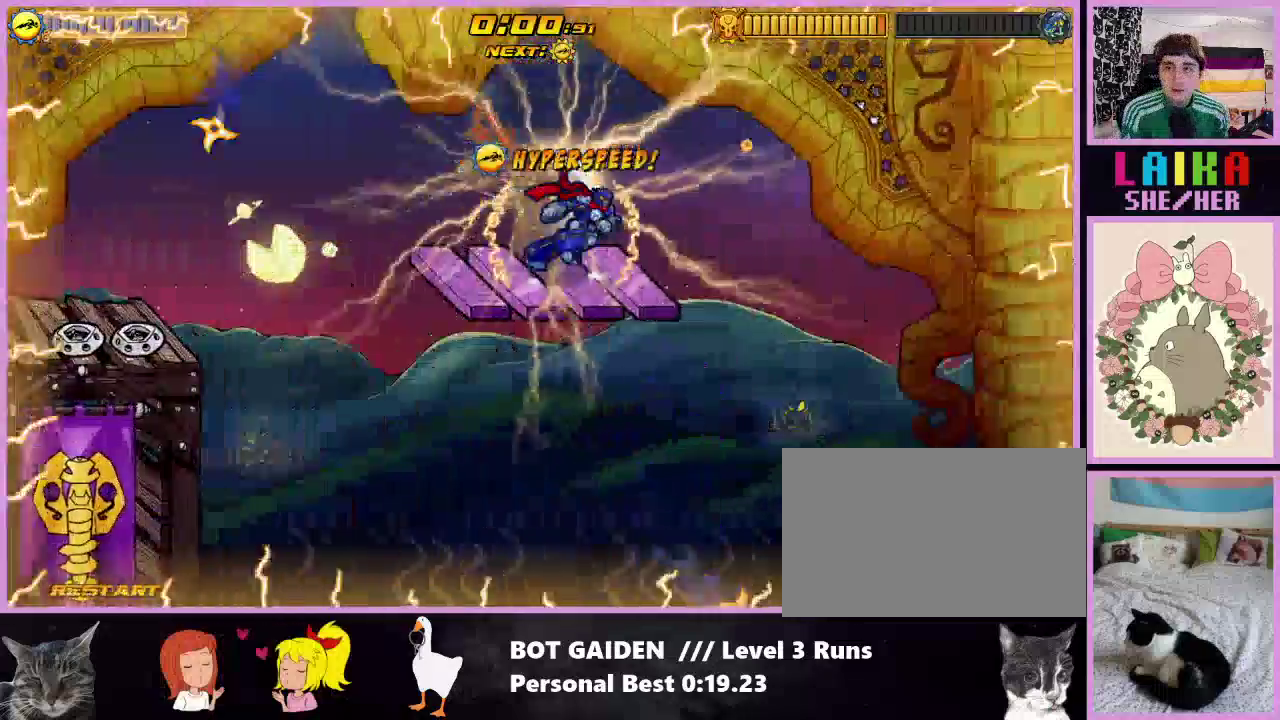
{"buttons": ["DPAD_RIGHT"], "events": [[133, "A", "down"], [300, "A", "up"]]}
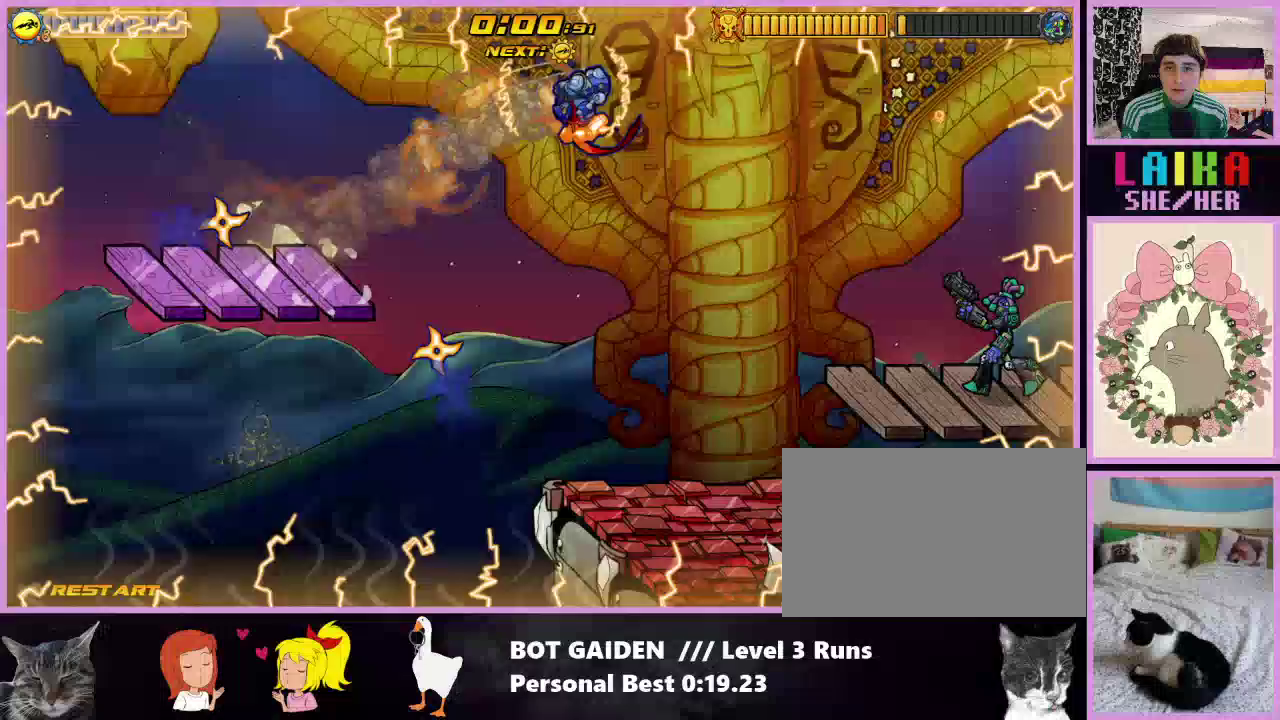
{"buttons": ["R1", "DPAD_RIGHT"], "events": [[67, "R1", "down"], [267, "X", "down"], [400, "X", "up"]]}
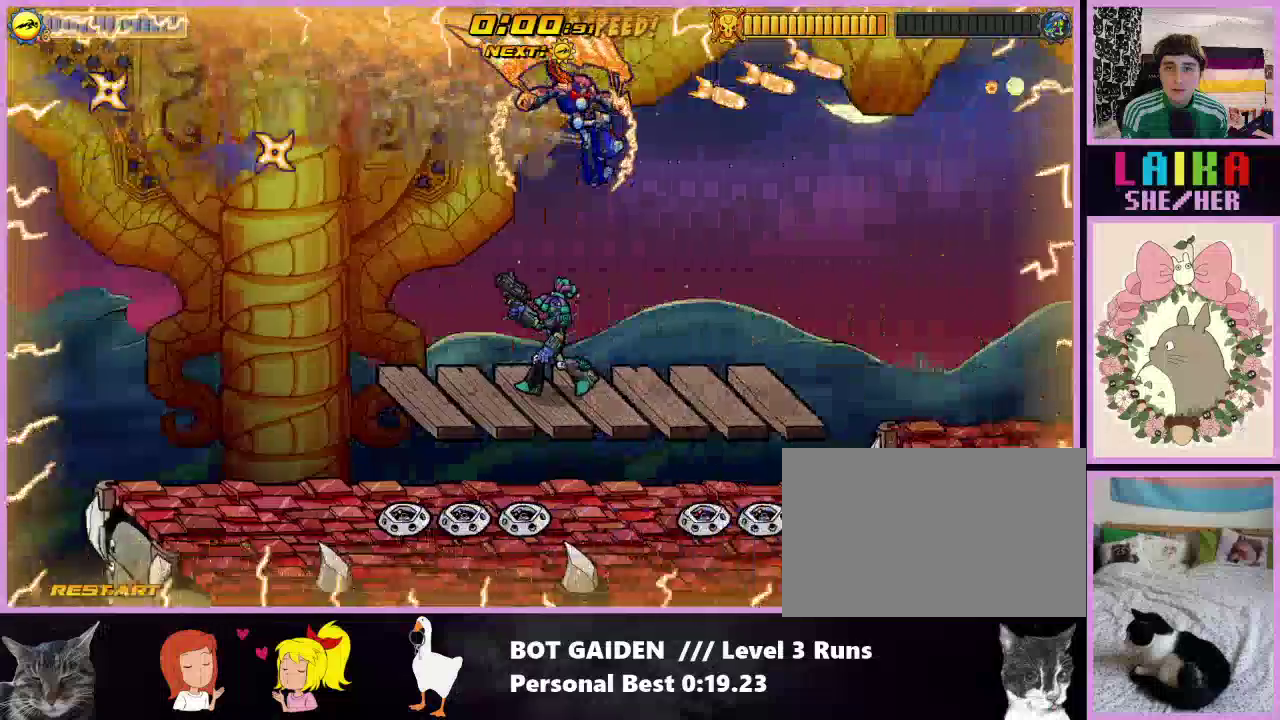
{"buttons": ["R1", "DPAD_RIGHT"], "events": [[33, "X", "down"], [167, "X", "up"], [300, "X", "down"], [400, "X", "up"]]}
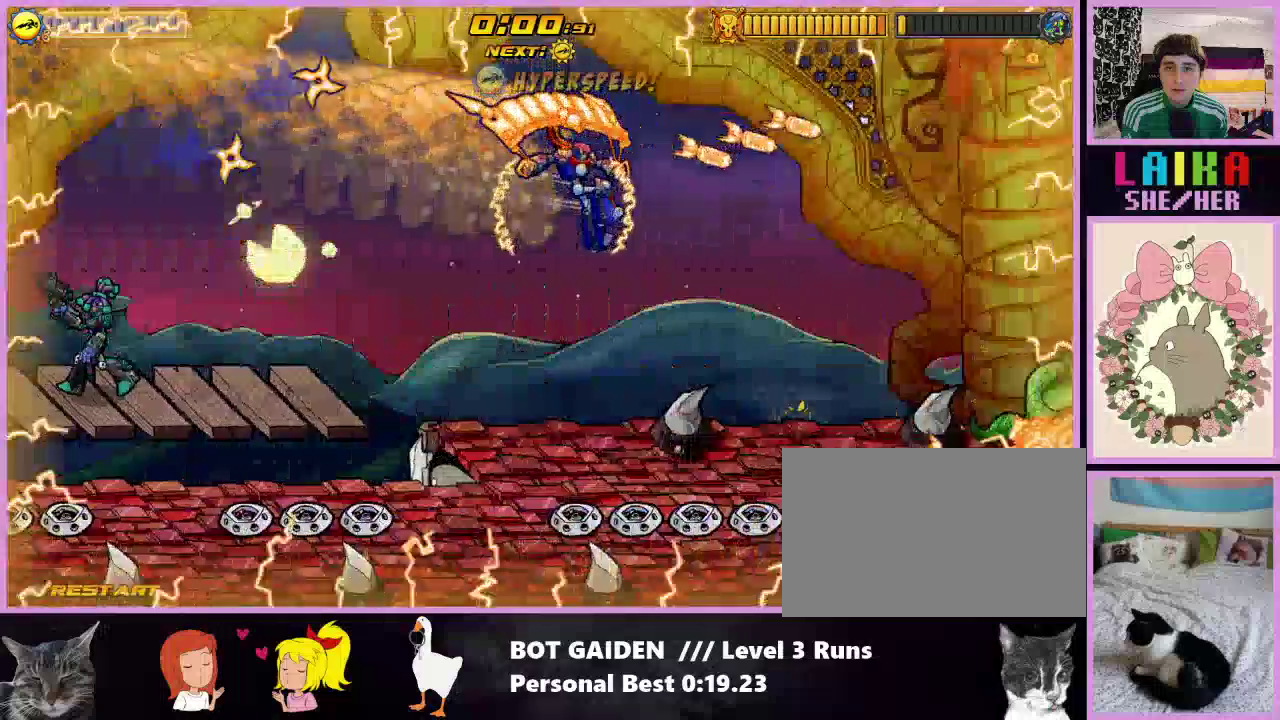
{"buttons": ["X", "R1", "DPAD_RIGHT"], "events": [[33, "X", "down"], [133, "X", "up"], [267, "X", "down"], [367, "X", "up"], [500, "X", "down"]]}
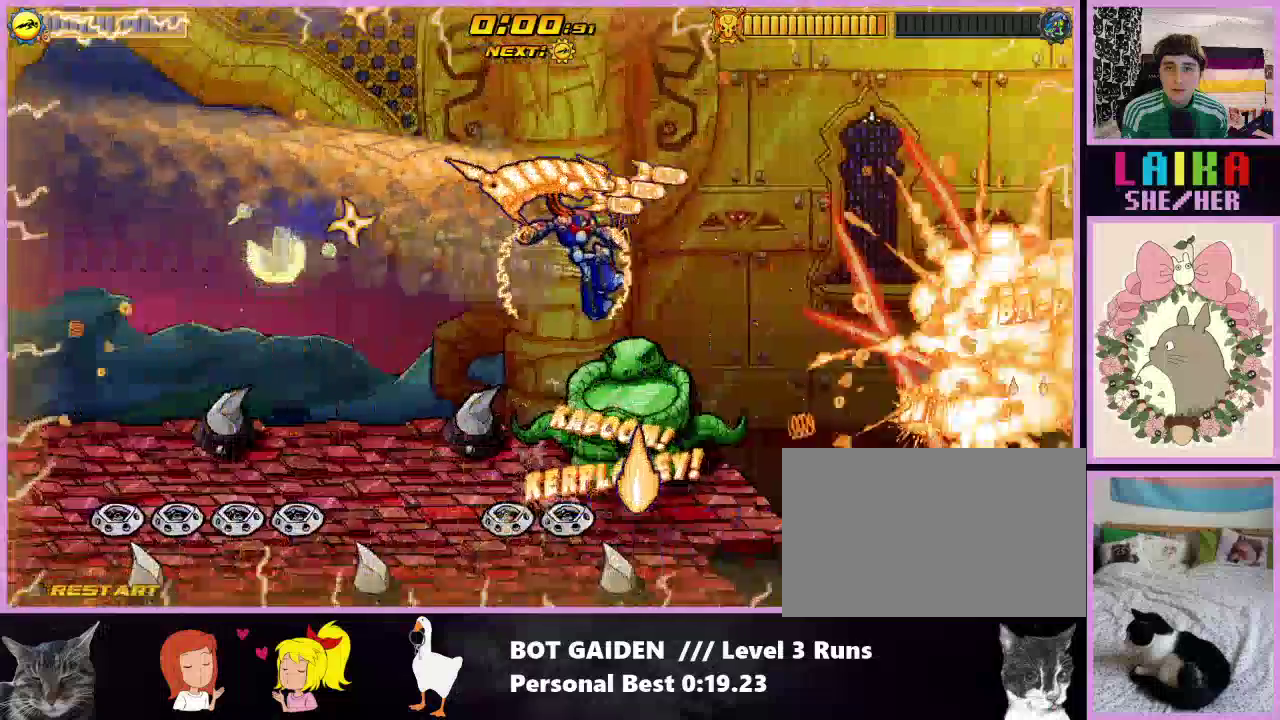
{"buttons": ["X", "R1", "DPAD_RIGHT"], "events": [[100, "X", "up"], [233, "X", "down"], [333, "X", "up"], [433, "X", "down"]]}
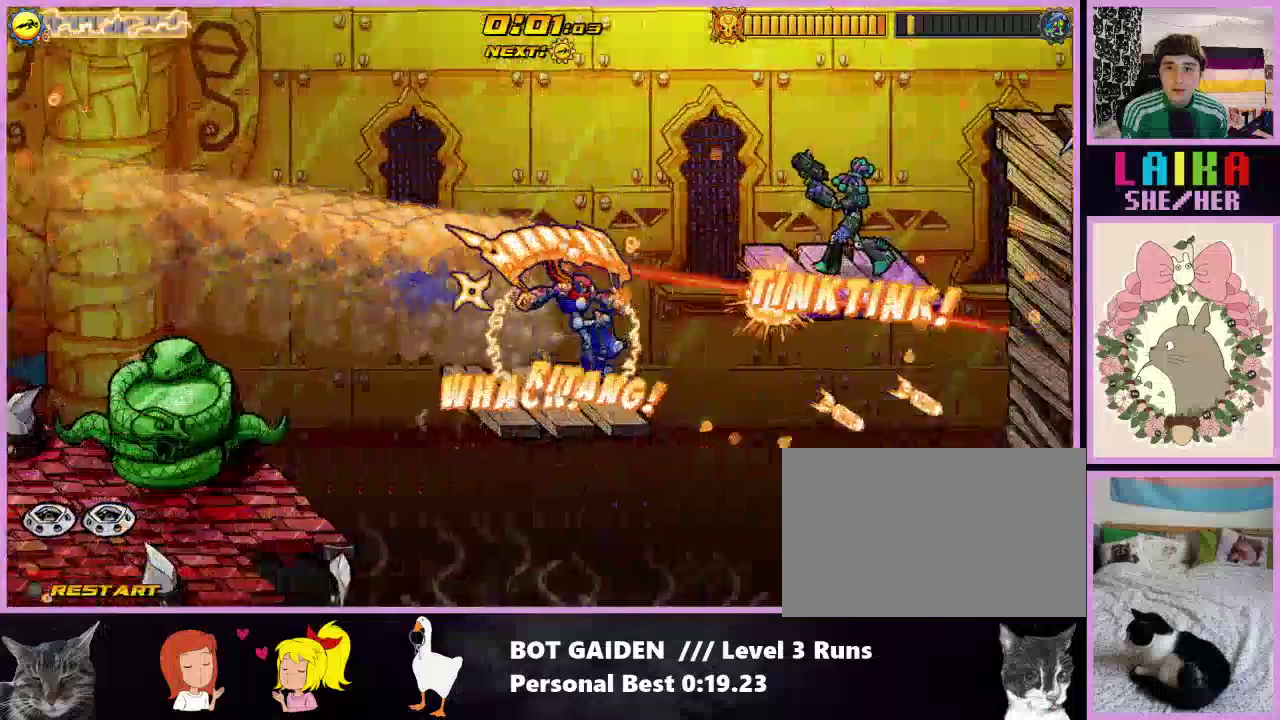
{"buttons": ["R1", "DPAD_RIGHT"], "events": [[100, "X", "up"], [233, "X", "down"], [400, "X", "up"]]}
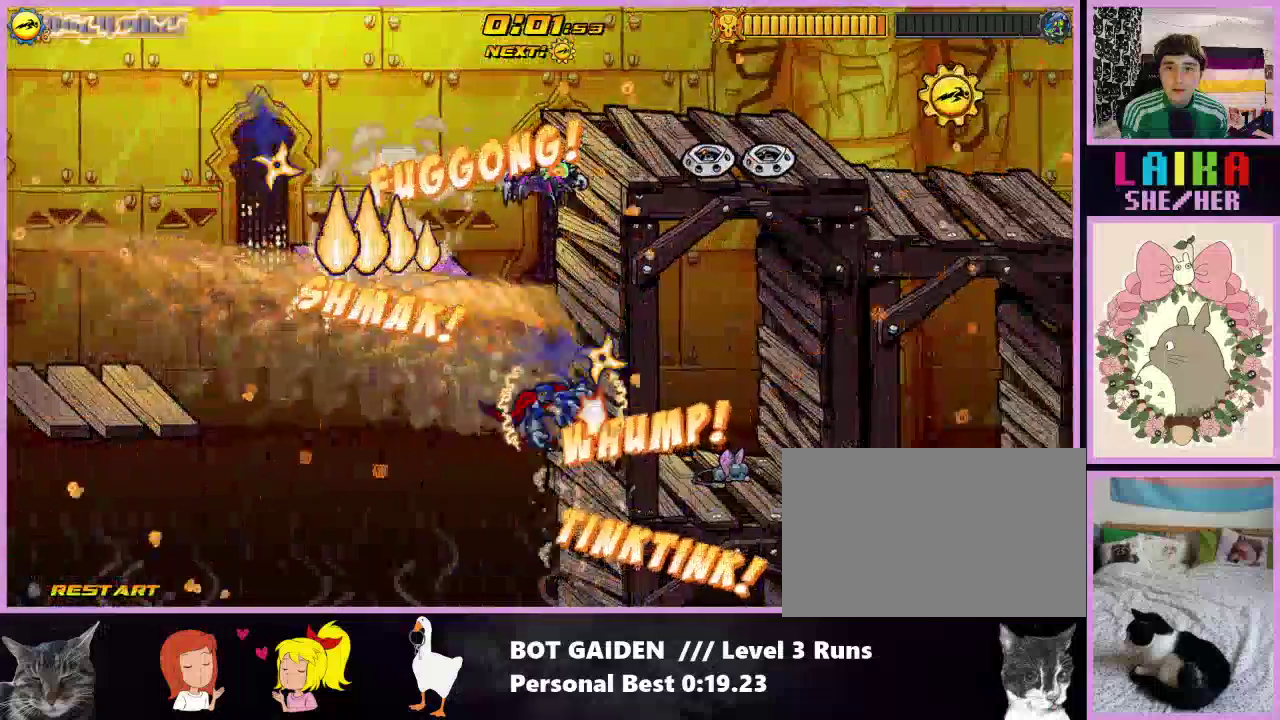
{"buttons": ["A", "DPAD_RIGHT"], "events": [[100, "A", "down"], [100, "R1", "up"], [200, "A", "up"], [300, "A", "down"], [400, "A", "up"], [500, "A", "down"]]}
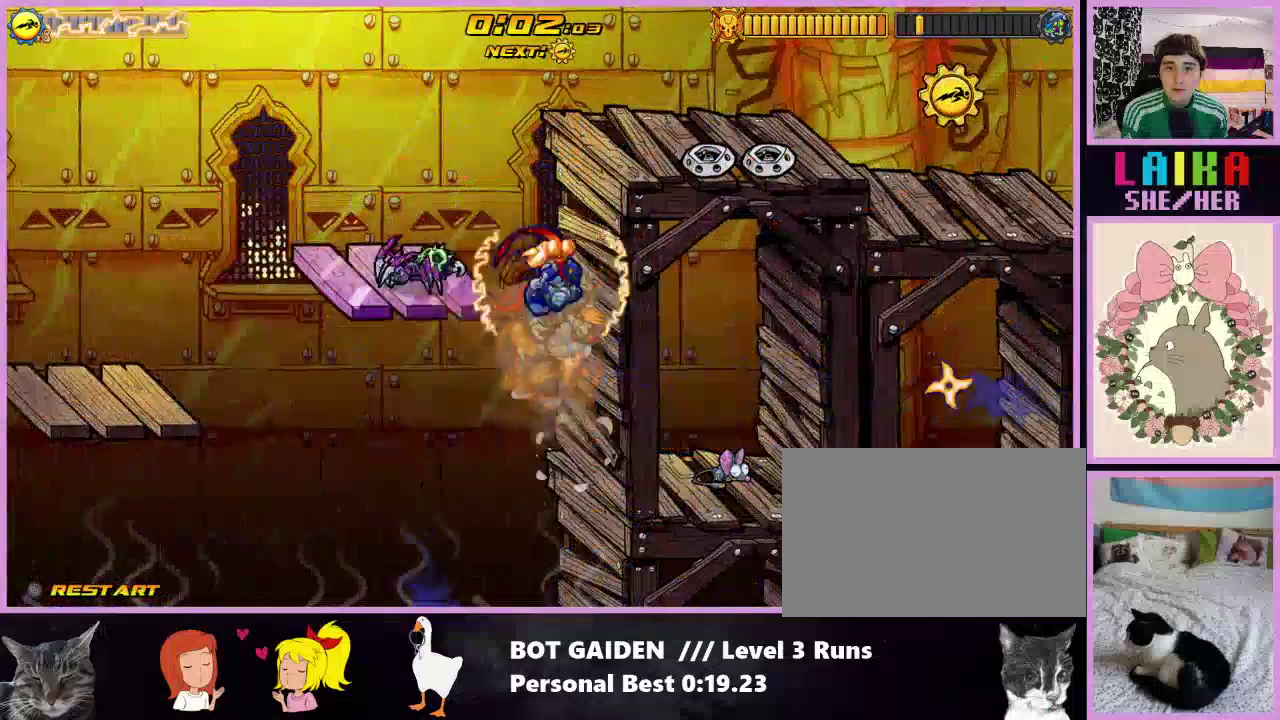
{"buttons": ["A", "DPAD_RIGHT"], "events": [[133, "A", "up"], [233, "A", "down"], [333, "A", "up"], [433, "A", "down"]]}
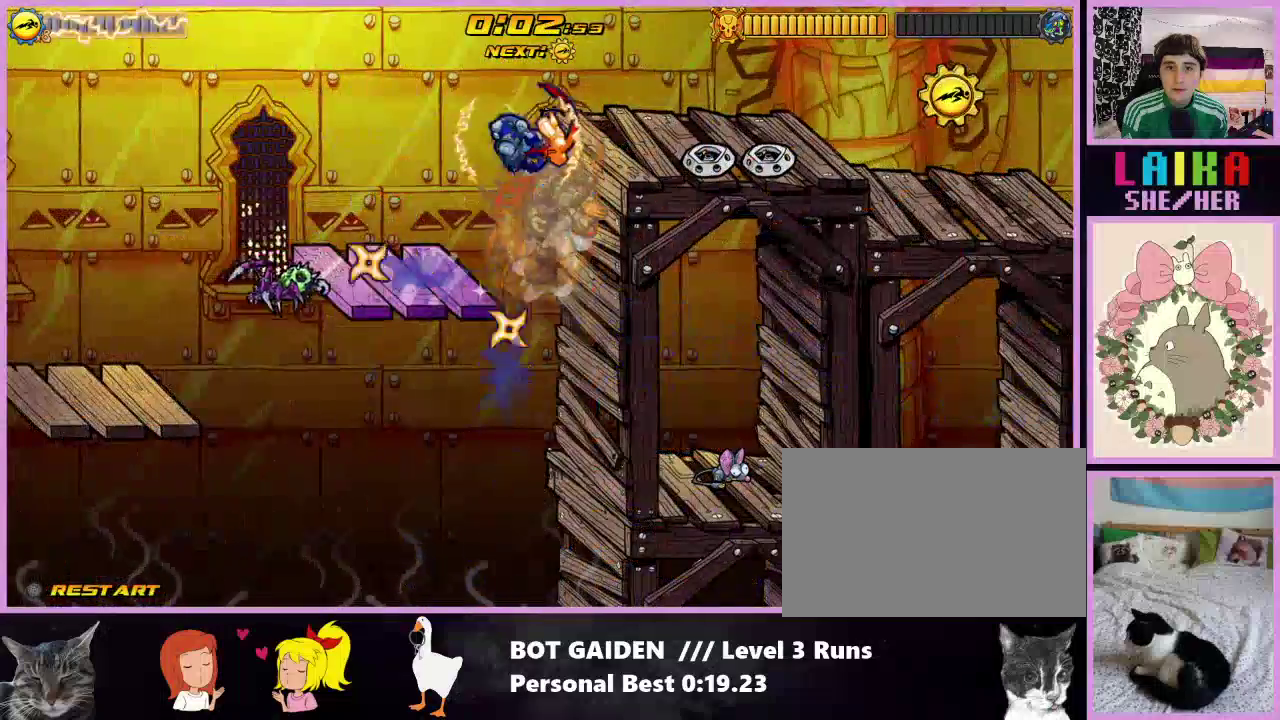
{"buttons": ["DPAD_RIGHT"], "events": [[33, "A", "up"], [133, "A", "down"], [267, "A", "up"]]}
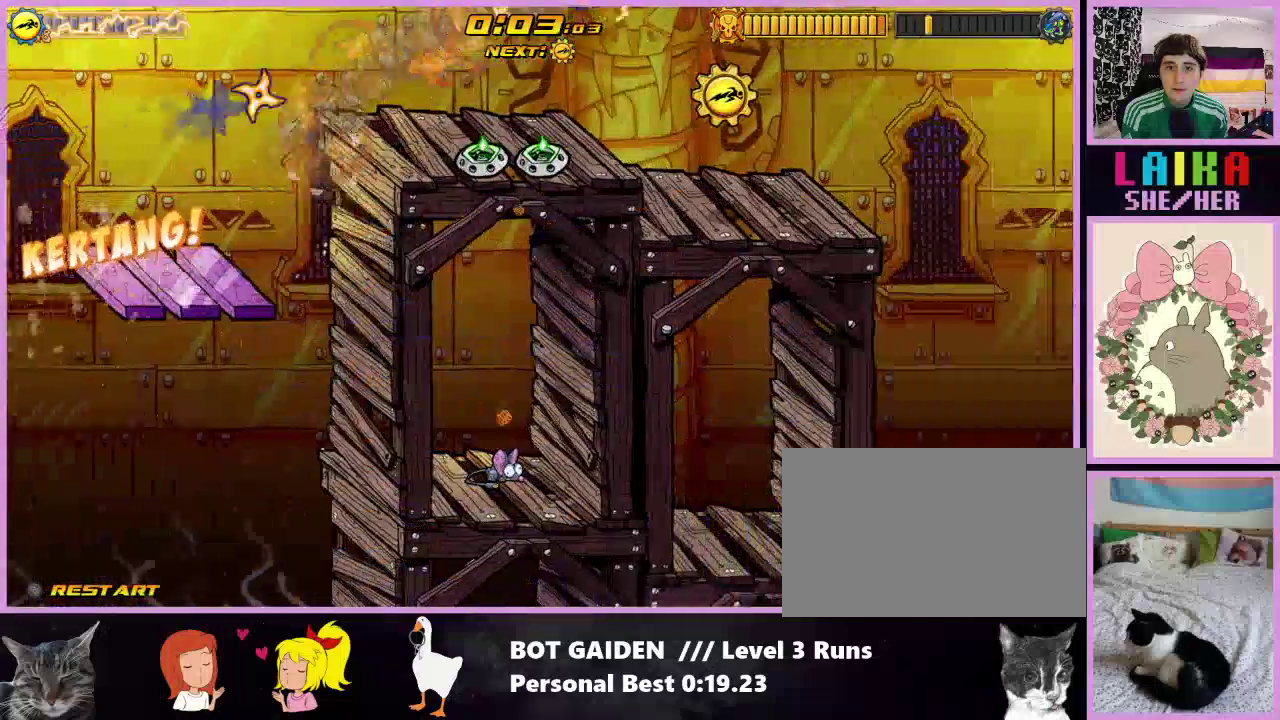
{"buttons": [], "events": [[367, "DPAD_RIGHT", "up"]]}